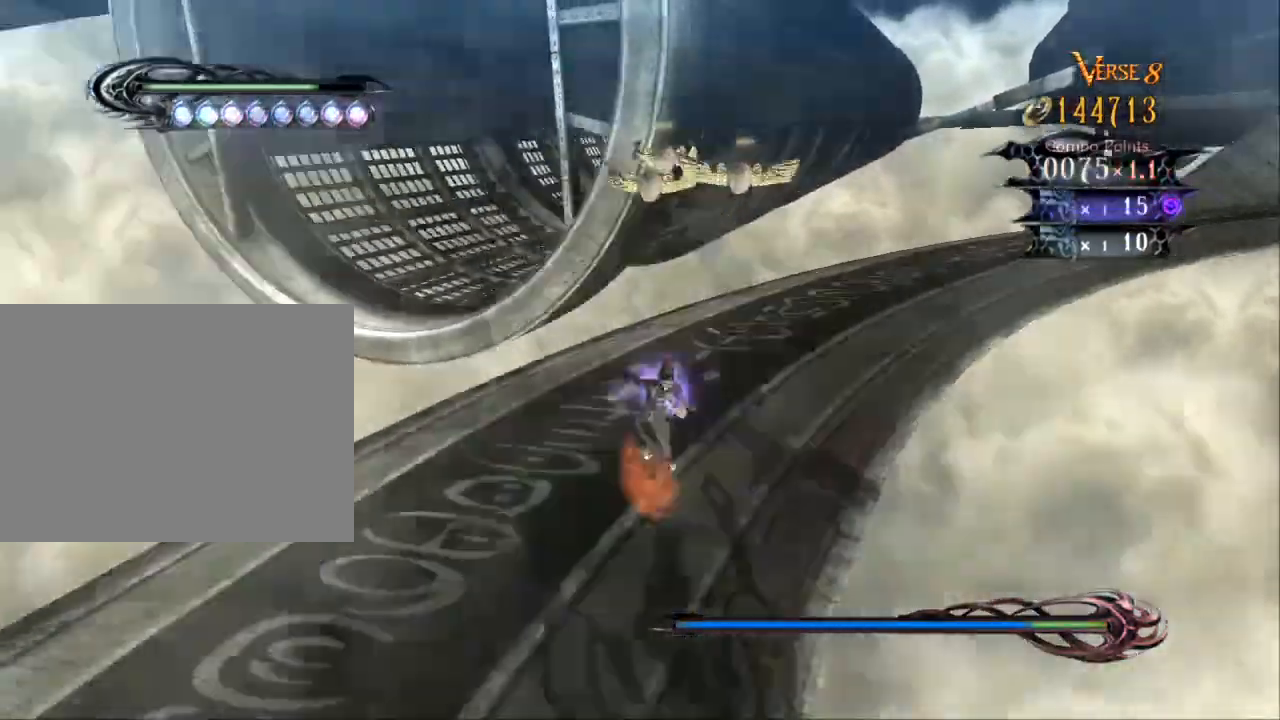
Gameplay with a controller (Xbox layout); each line is a JSON object with the inputs held at the frame after it. "events" lists button and stick changes between this image and that frame as [ms after this image, input, new state], when the widget could be followed in between. Not read: DPAD_DOWN DPAD_LEFT DPAD_RIGHT DPAD_UP L1 L2 L3 R2 SELECT START.
{"buttons": [], "left_stick": "down-right", "right_stick": "right"}
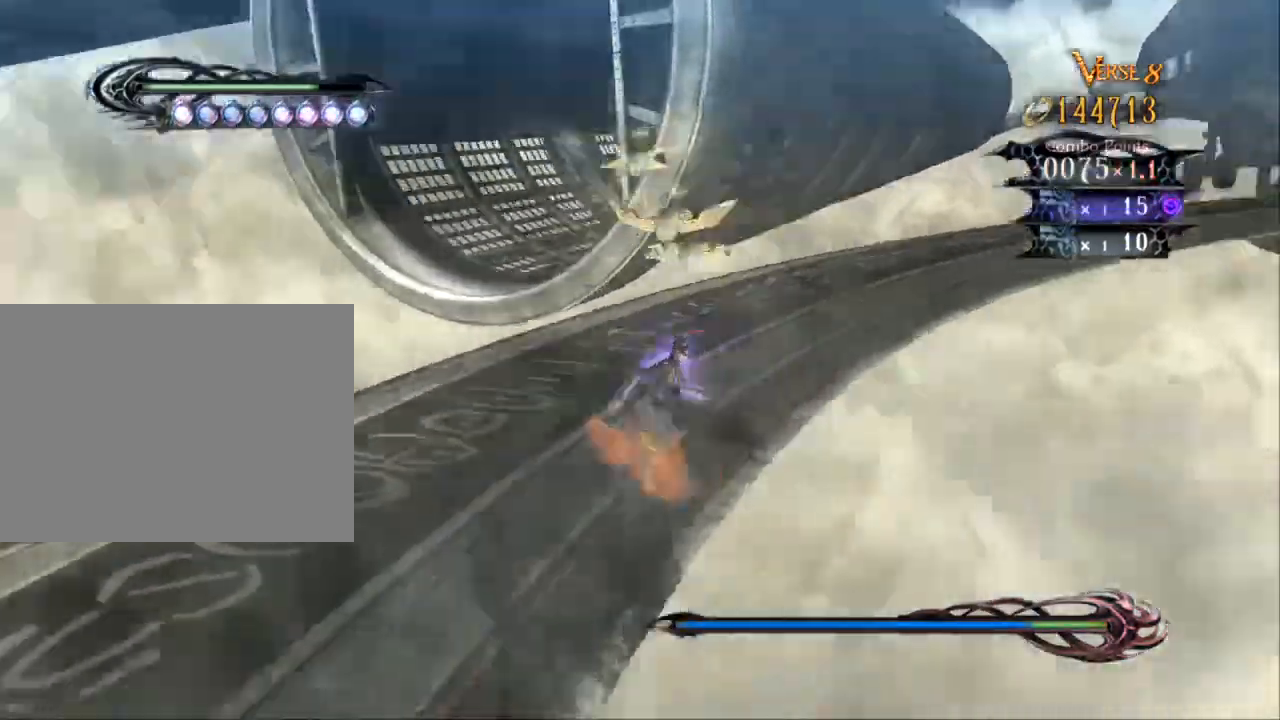
{"buttons": [], "left_stick": "down-right", "right_stick": "right", "events": [[200, "right_stick", "center"], [300, "right_stick", "right"]]}
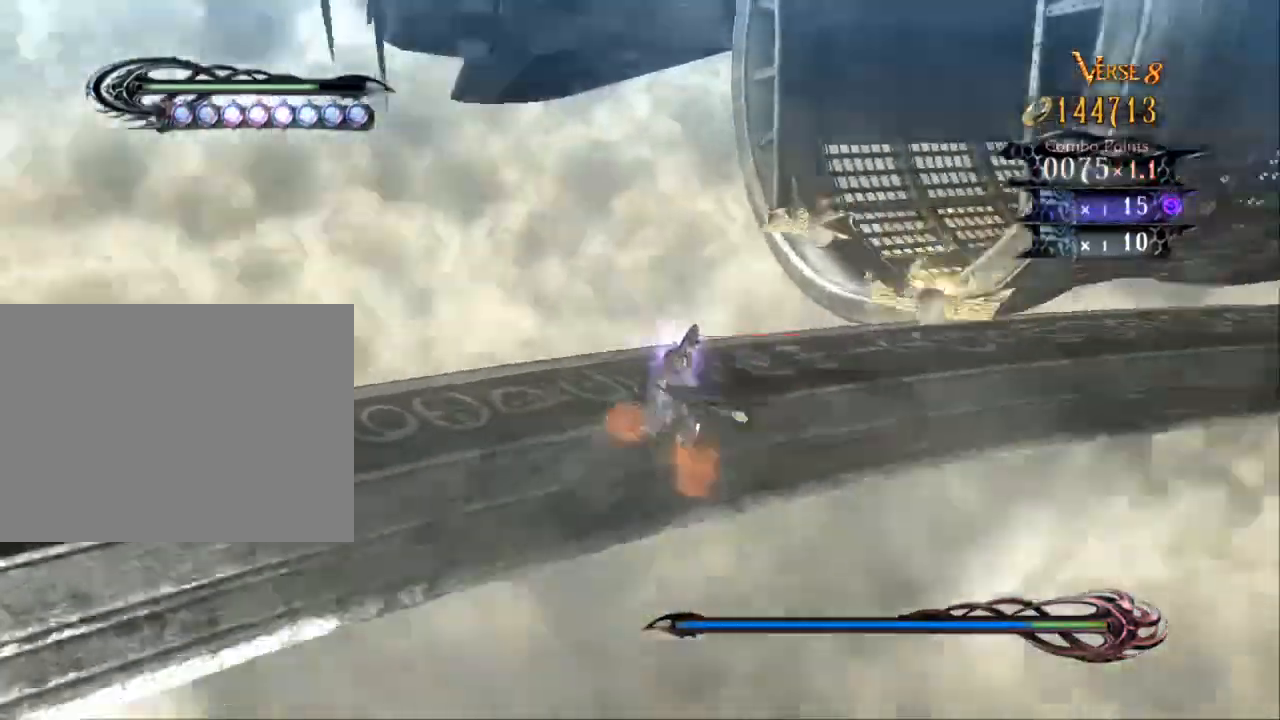
{"buttons": [], "left_stick": "down", "right_stick": "center", "events": [[33, "right_stick", "center"], [267, "left_stick", "down"]]}
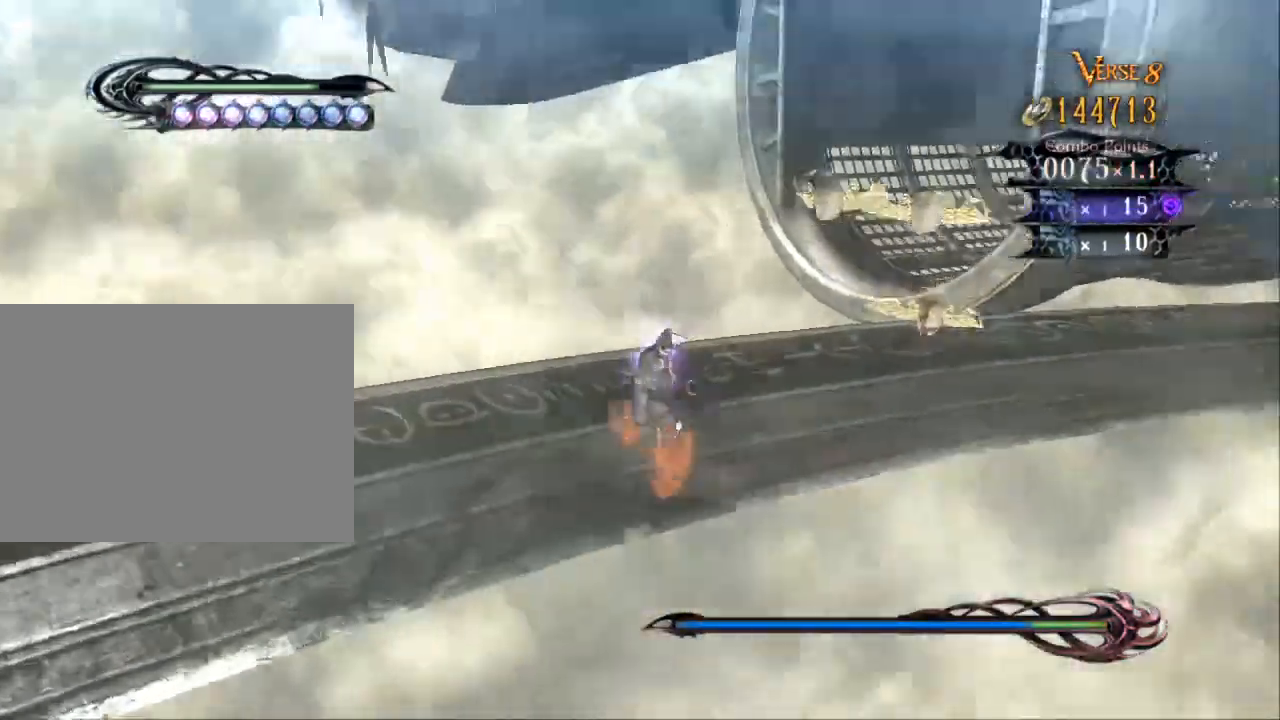
{"buttons": [], "left_stick": "down-right", "right_stick": "center", "events": [[100, "left_stick", "down-right"]]}